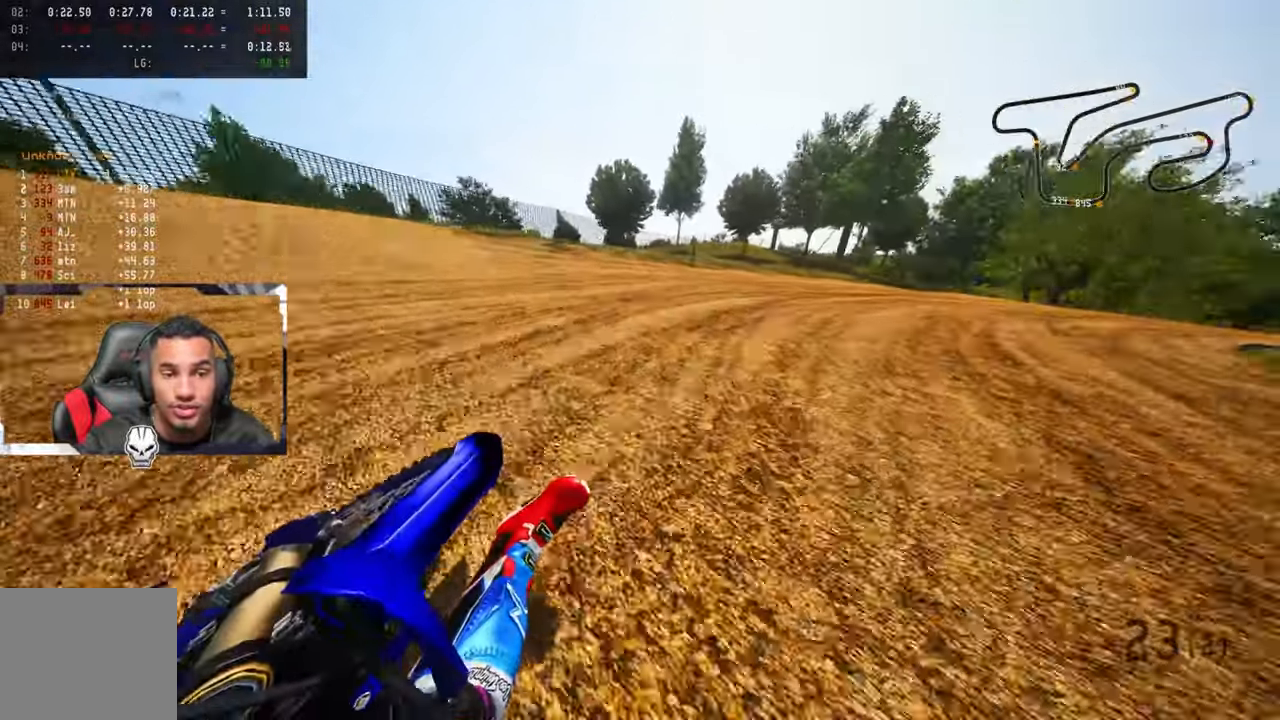
Gameplay with a controller (PlayStation layout); each line is a JSON object with the inputs held at the frame after it. "events" lists button and stick changes between this image and that frame as [ms after this image, input, new state], when the widget could be followed in between.
{"buttons": ["R2"], "left_stick": "up-right", "right_stick": "up-left", "events": [[383, "R2", "down"]]}
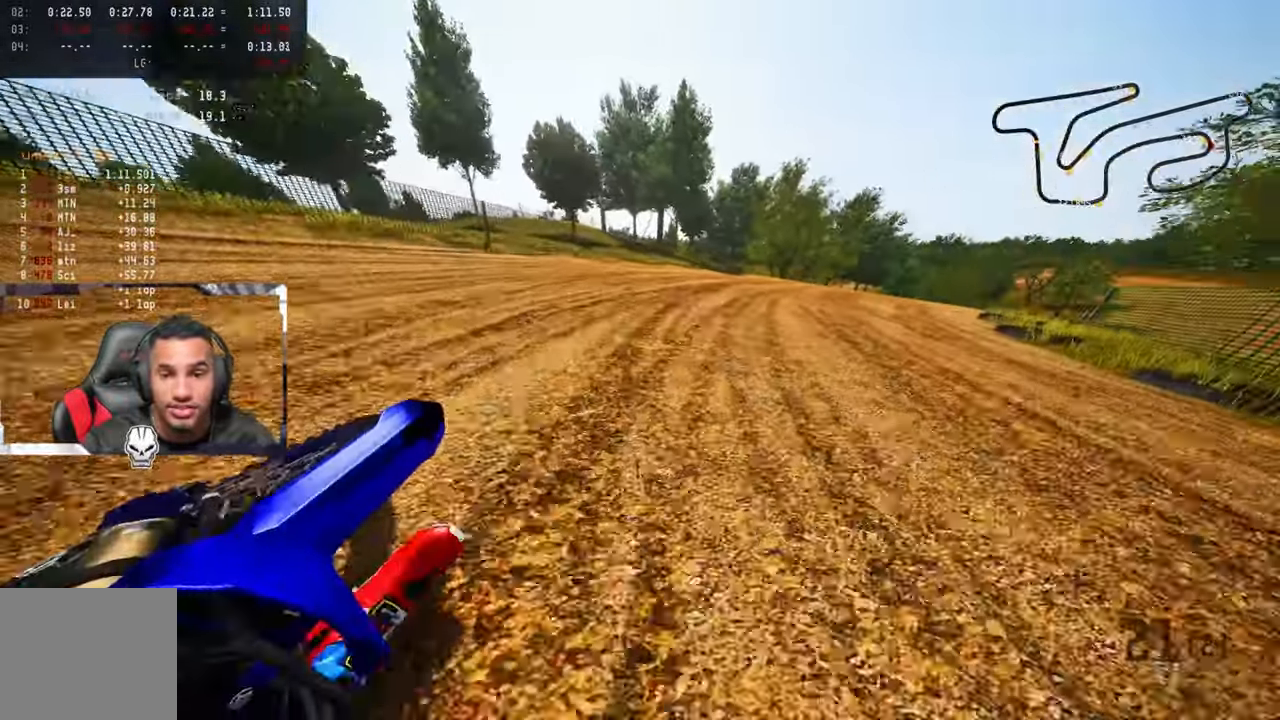
{"buttons": ["R2"], "left_stick": "up-right", "right_stick": "up-left", "events": [[83, "R2", "up"], [150, "R2", "down"]]}
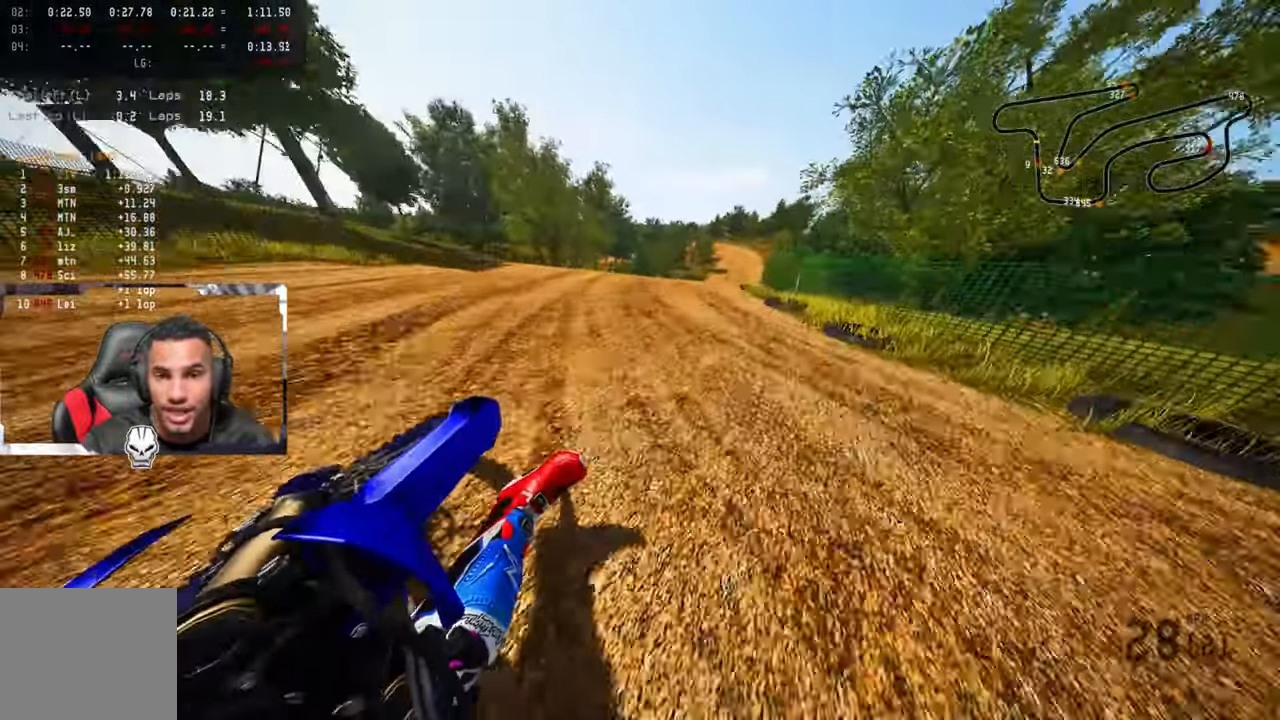
{"buttons": ["CROSS", "R2"], "left_stick": "up-right", "right_stick": "center", "events": [[150, "R3", "down"], [150, "right_stick", "center"], [283, "R3", "up"], [433, "CROSS", "down"]]}
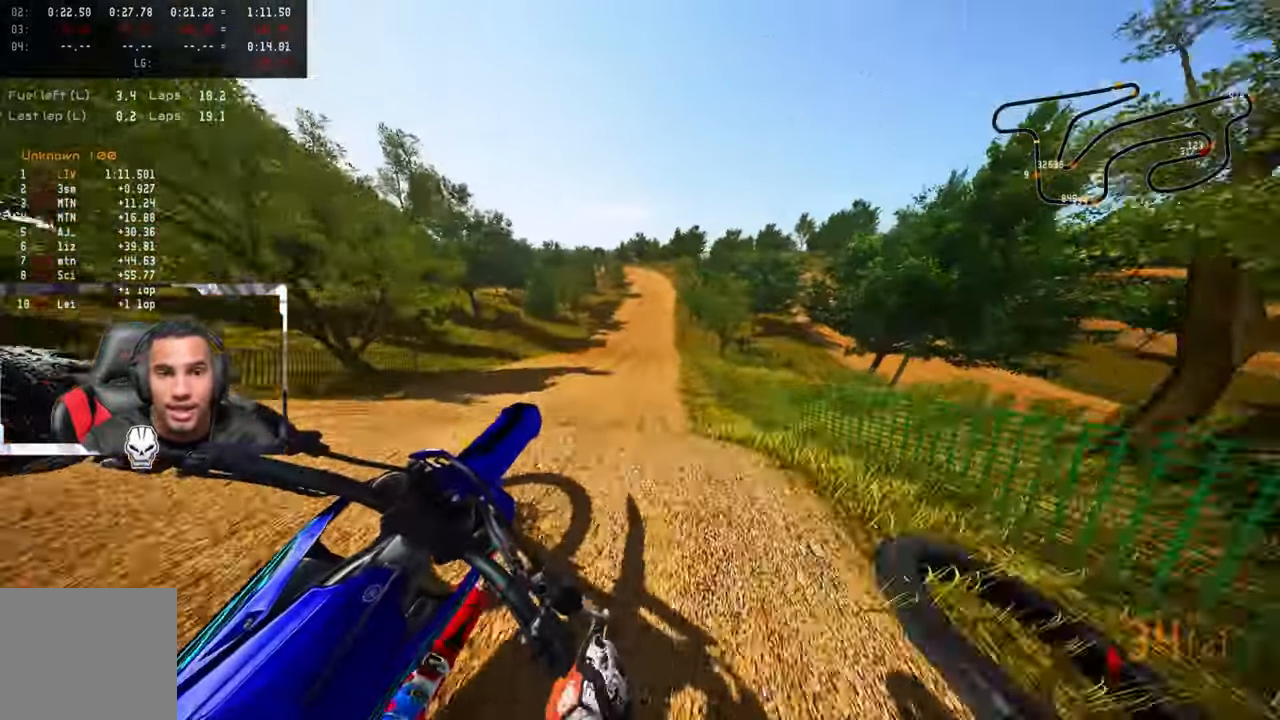
{"buttons": [], "left_stick": "up-left", "right_stick": "up", "events": [[50, "CROSS", "up"], [216, "left_stick", "up-left"], [250, "R2", "up"], [466, "right_stick", "up"]]}
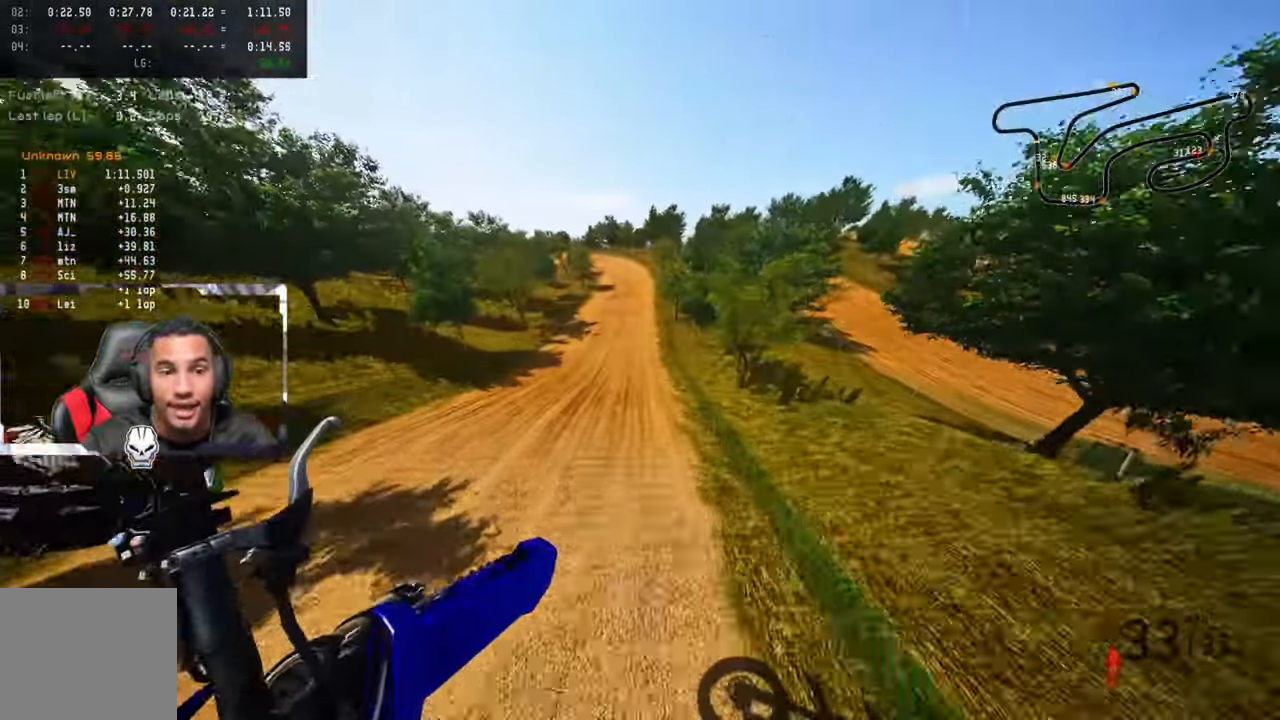
{"buttons": ["R2"], "left_stick": "up-left", "right_stick": "up", "events": [[66, "R2", "down"]]}
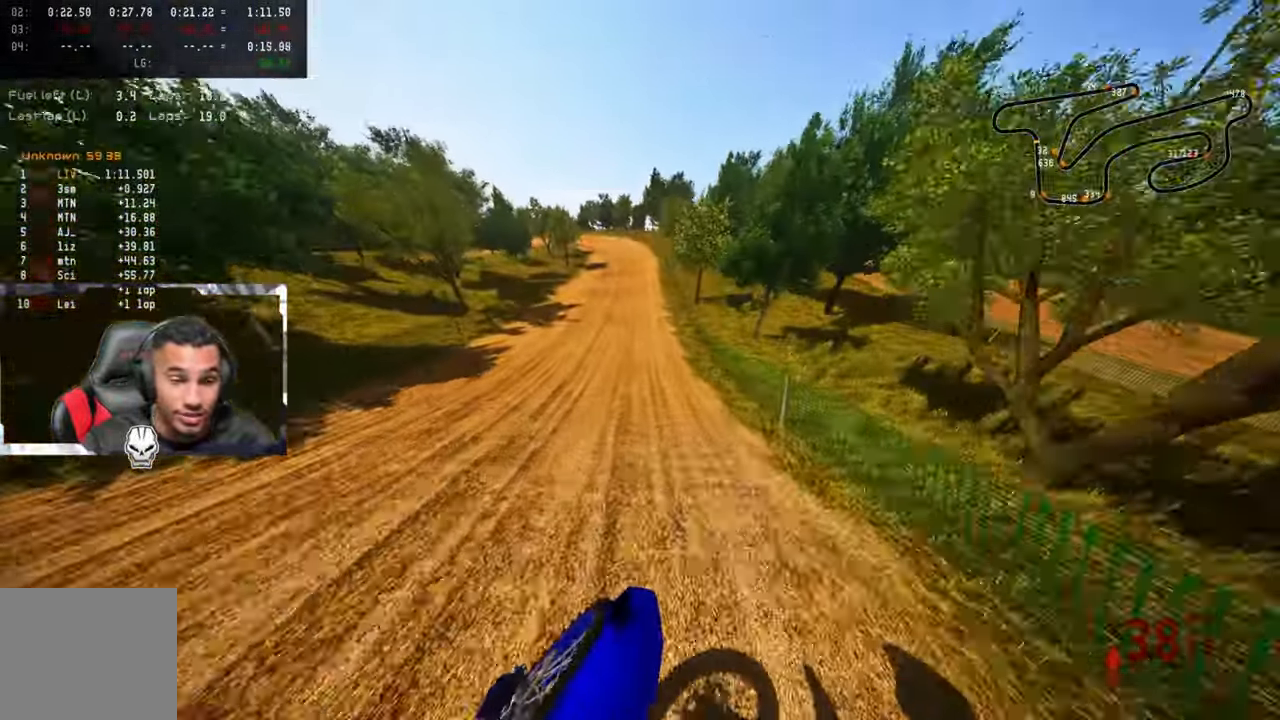
{"buttons": ["R2"], "left_stick": "up", "right_stick": "center", "events": [[66, "R3", "down"], [166, "R3", "up"], [200, "left_stick", "up"], [400, "right_stick", "center"]]}
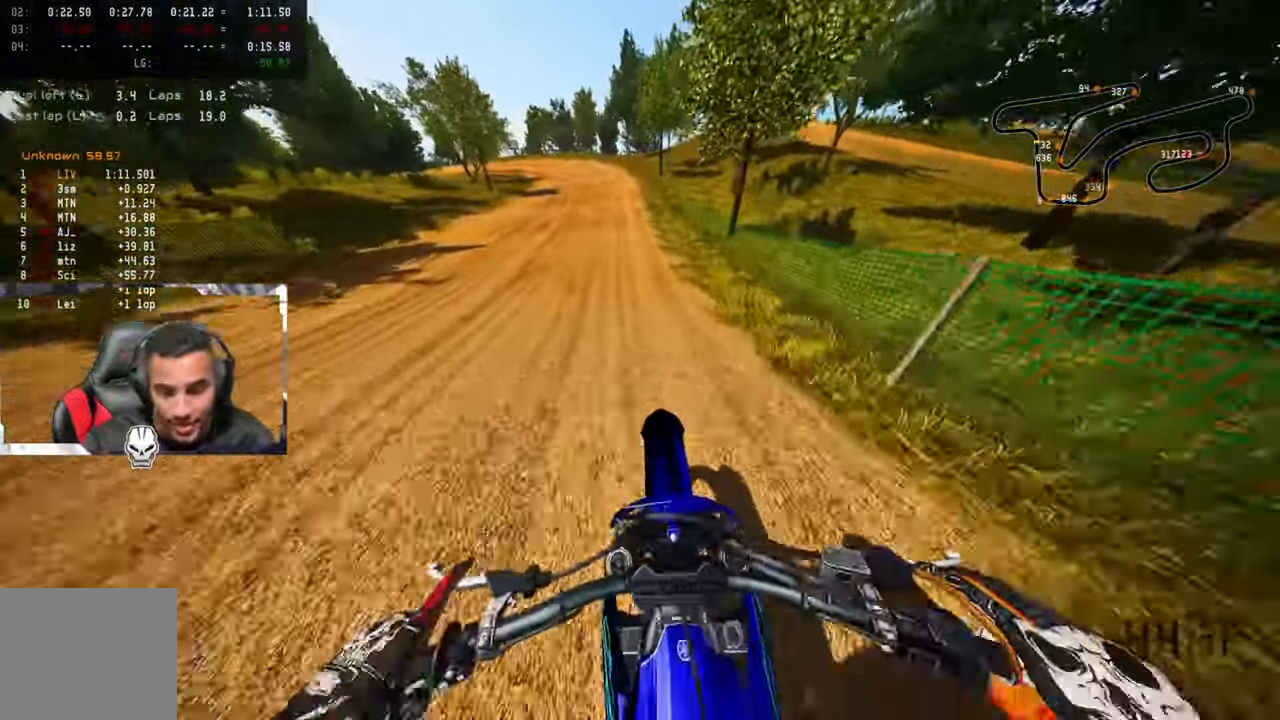
{"buttons": ["R2"], "left_stick": "up", "right_stick": "center", "events": []}
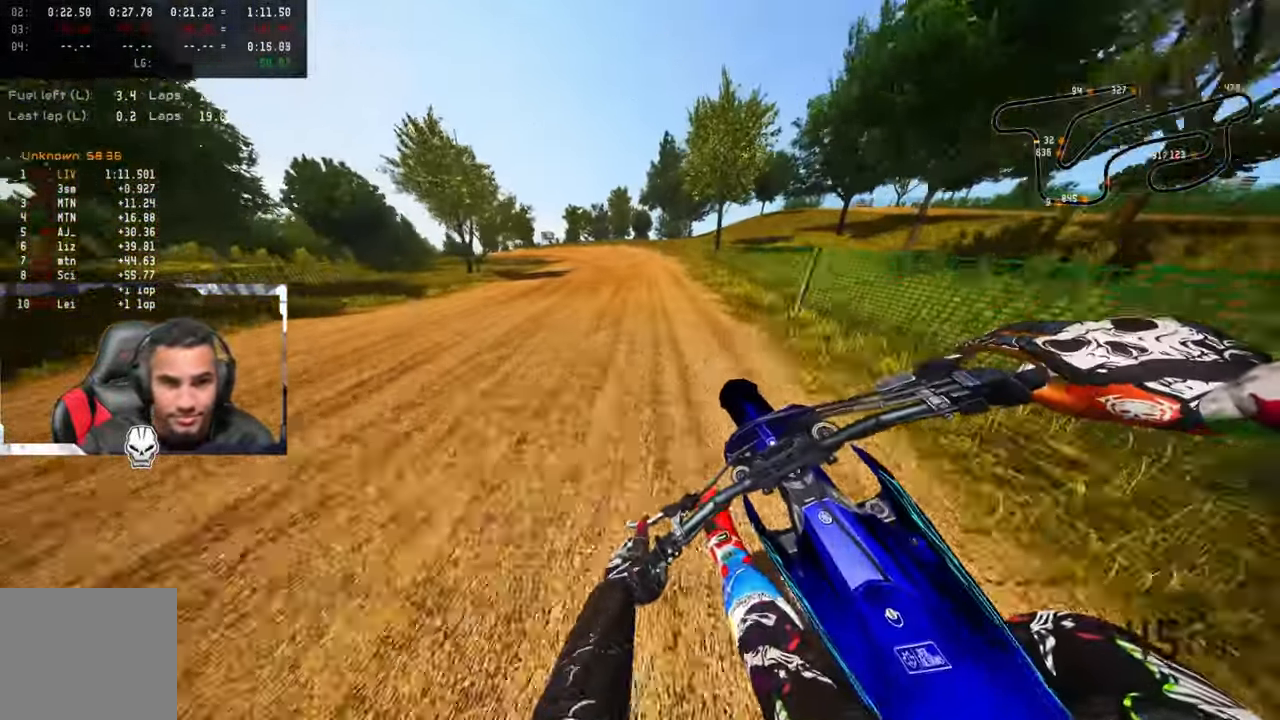
{"buttons": ["R2"], "left_stick": "up-left", "right_stick": "up-right", "events": [[133, "right_stick", "up"], [233, "right_stick", "up-right"], [367, "left_stick", "up-left"]]}
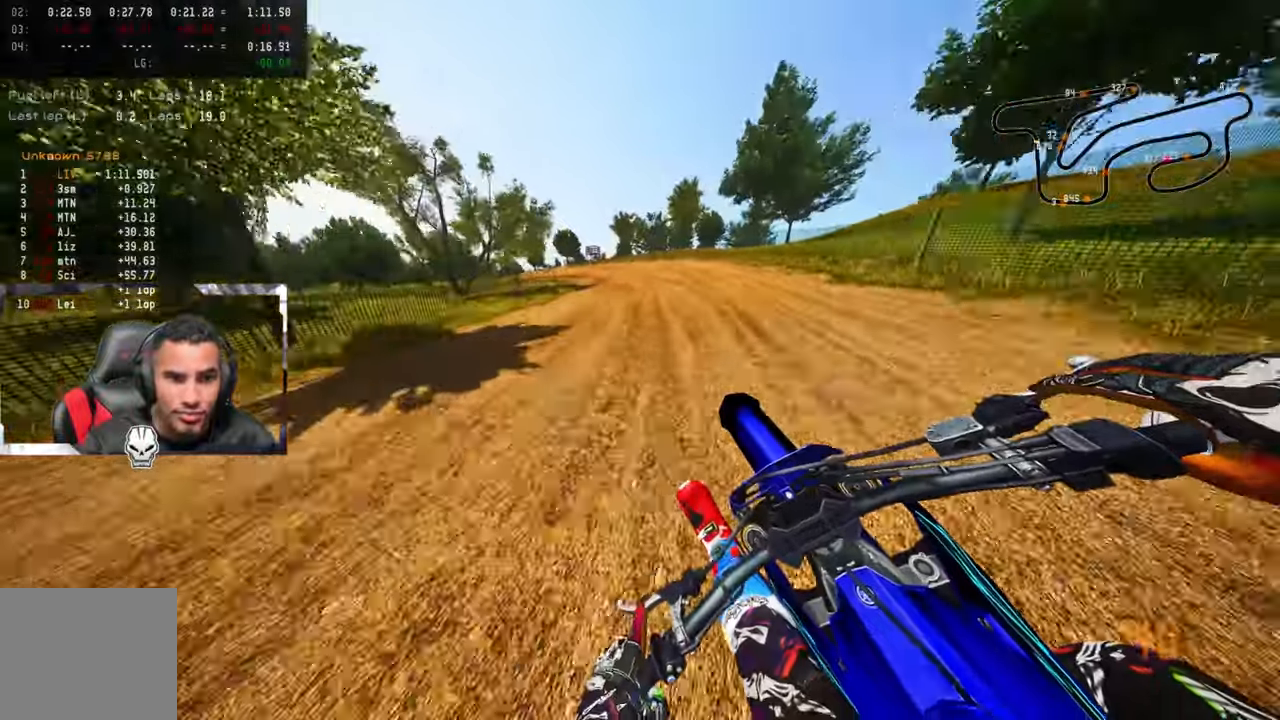
{"buttons": [], "left_stick": "up-left", "right_stick": "center", "events": [[417, "right_stick", "center"], [450, "R2", "up"]]}
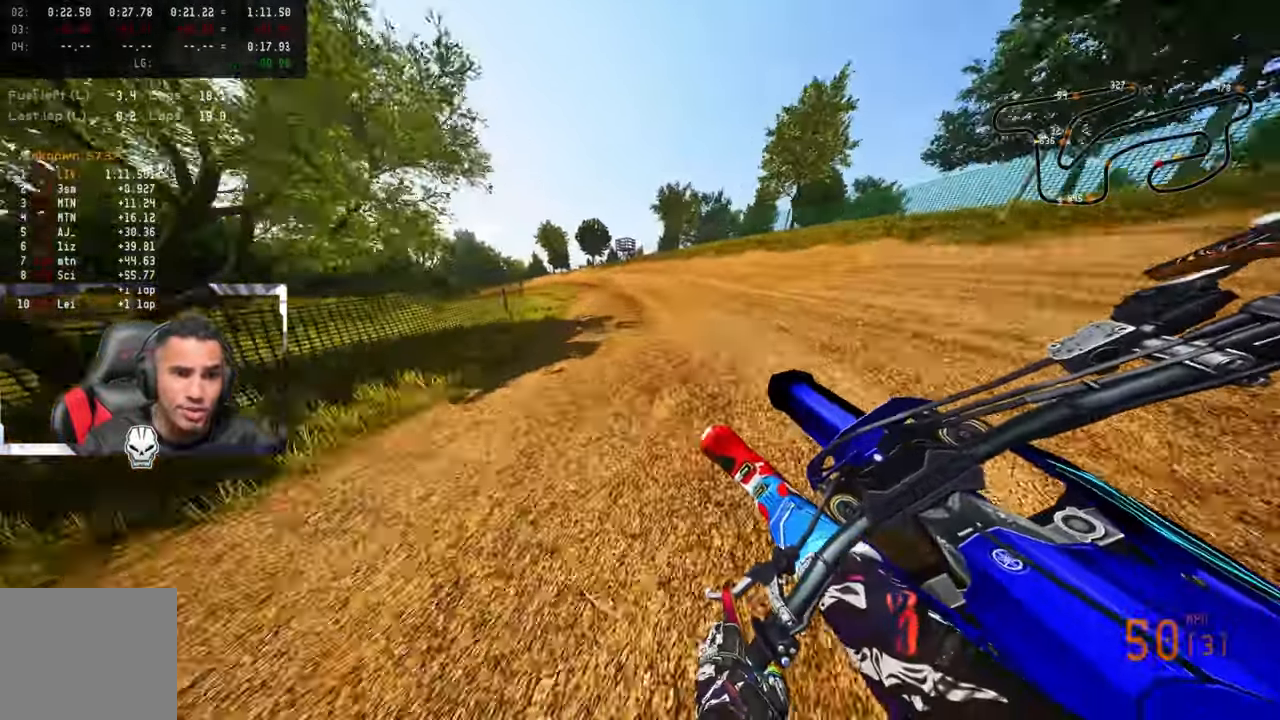
{"buttons": [], "left_stick": "up-left", "right_stick": "up-right", "events": [[350, "right_stick", "up-right"]]}
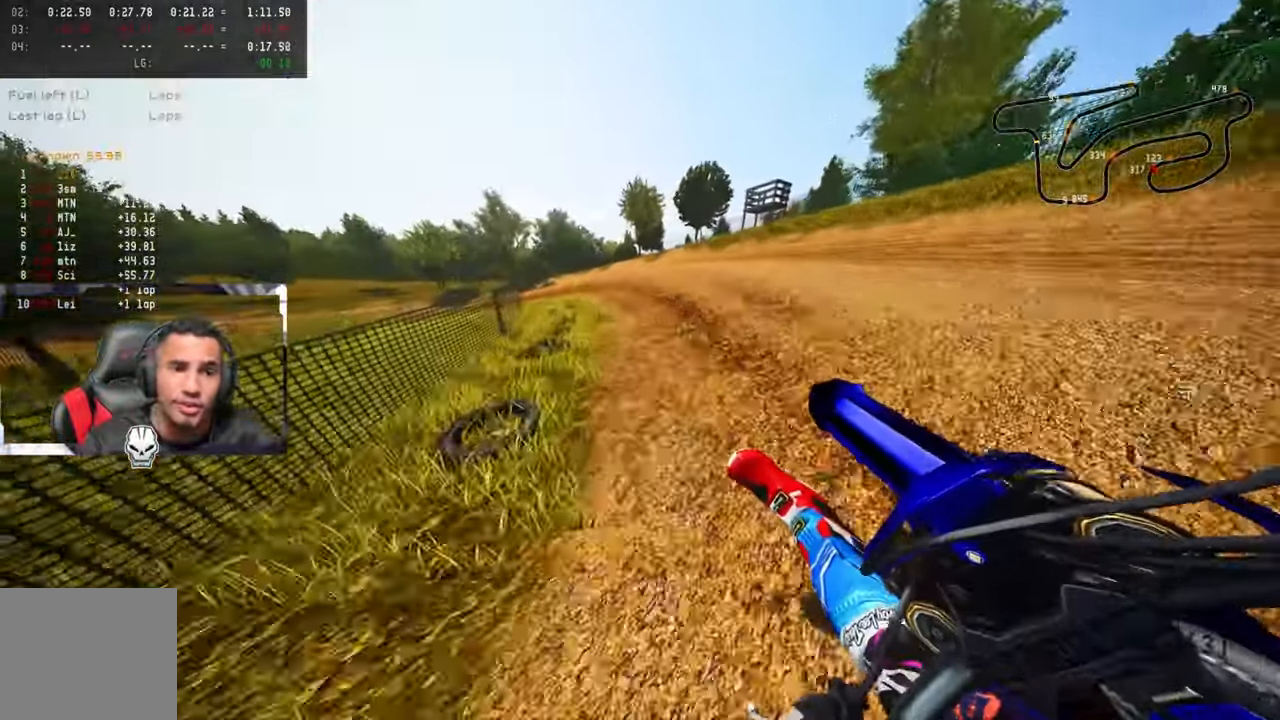
{"buttons": ["R2"], "left_stick": "up-left", "right_stick": "up-right", "events": [[483, "R2", "down"]]}
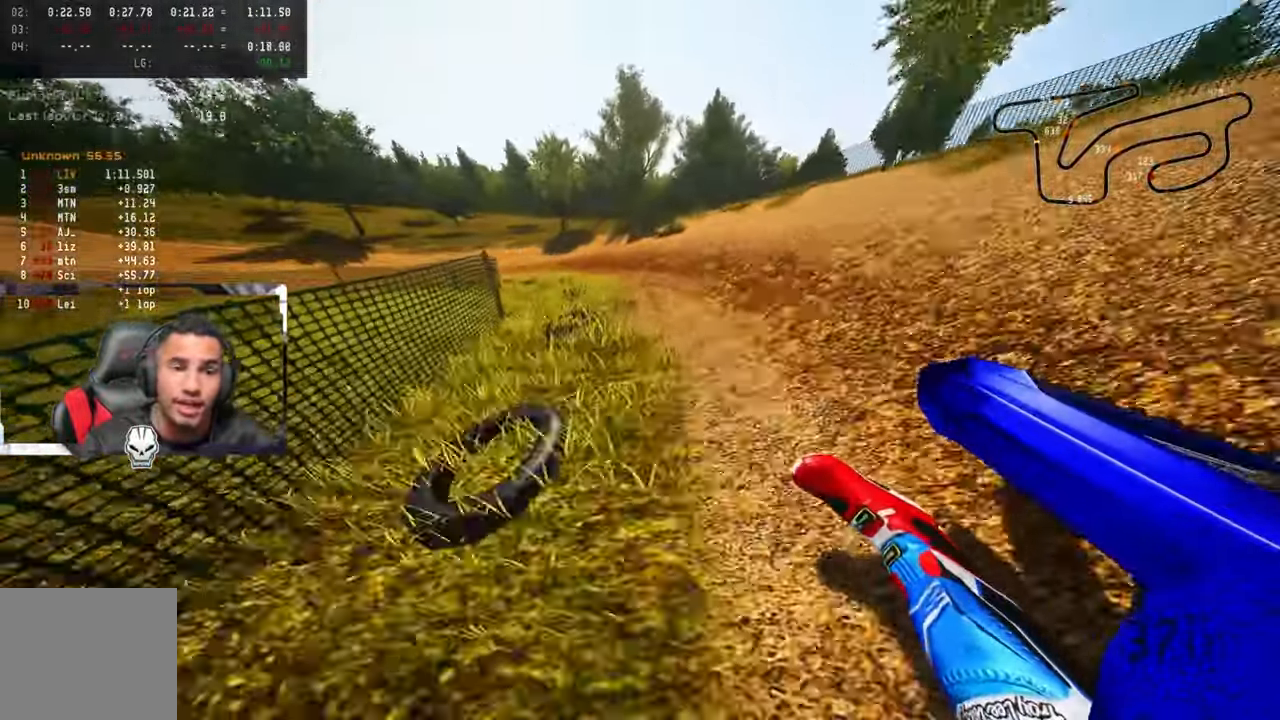
{"buttons": ["R2"], "left_stick": "up-left", "right_stick": "up-right", "events": []}
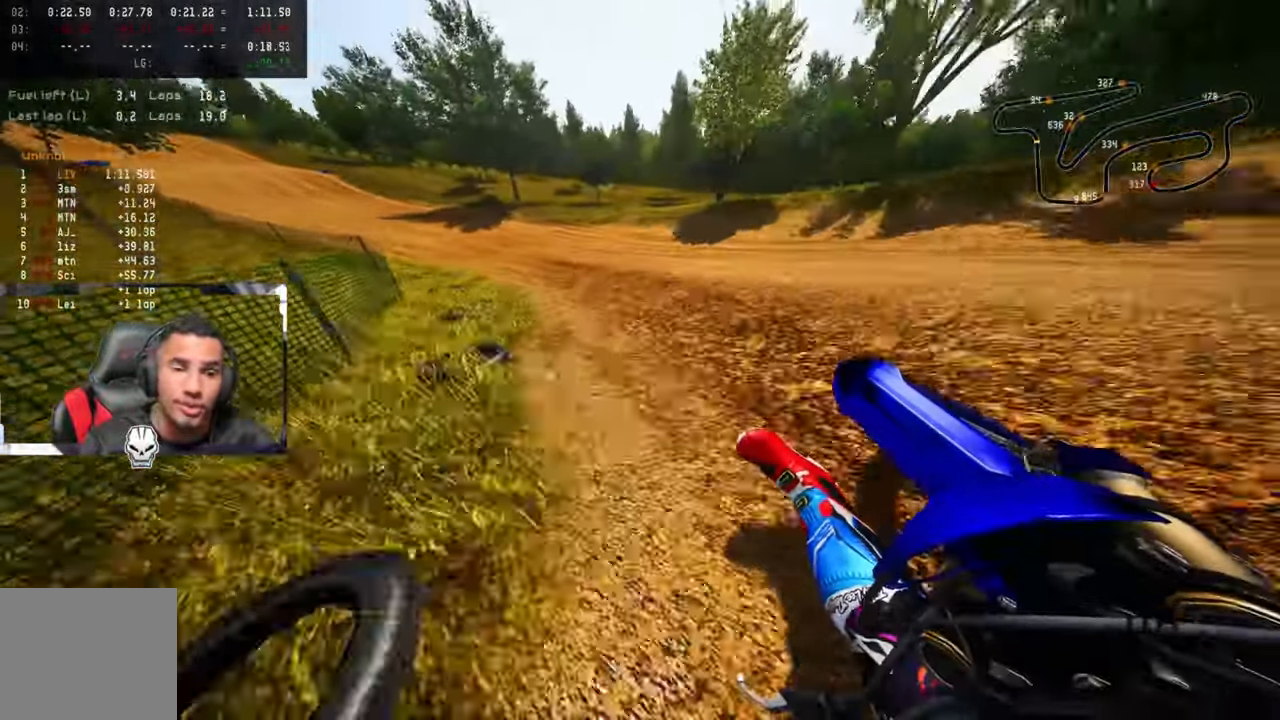
{"buttons": [], "left_stick": "up-left", "right_stick": "up-right", "events": [[283, "R2", "up"], [367, "R2", "down"], [467, "R2", "up"]]}
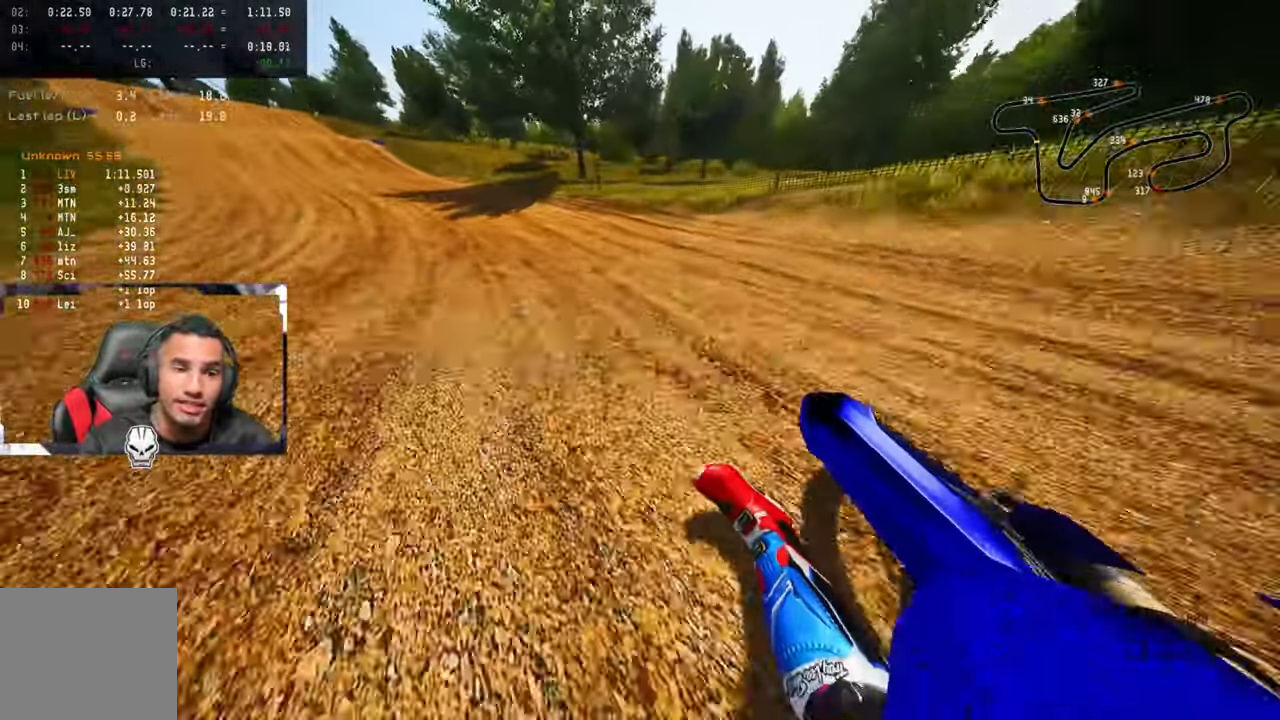
{"buttons": ["R2"], "left_stick": "up-left", "right_stick": "up-right", "events": [[50, "R2", "down"], [167, "R2", "up"], [300, "R2", "down"]]}
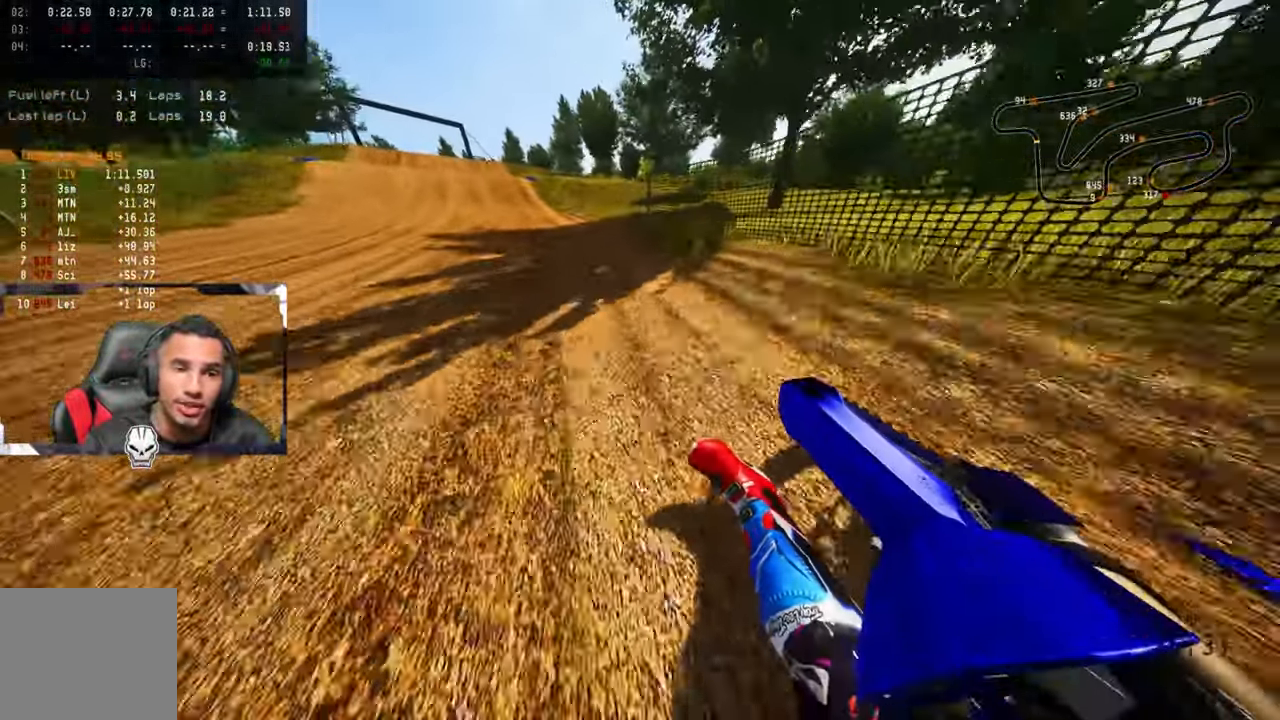
{"buttons": ["R2", "R3"], "left_stick": "up", "right_stick": "center", "events": [[333, "left_stick", "up"], [417, "right_stick", "center"], [467, "R3", "down"]]}
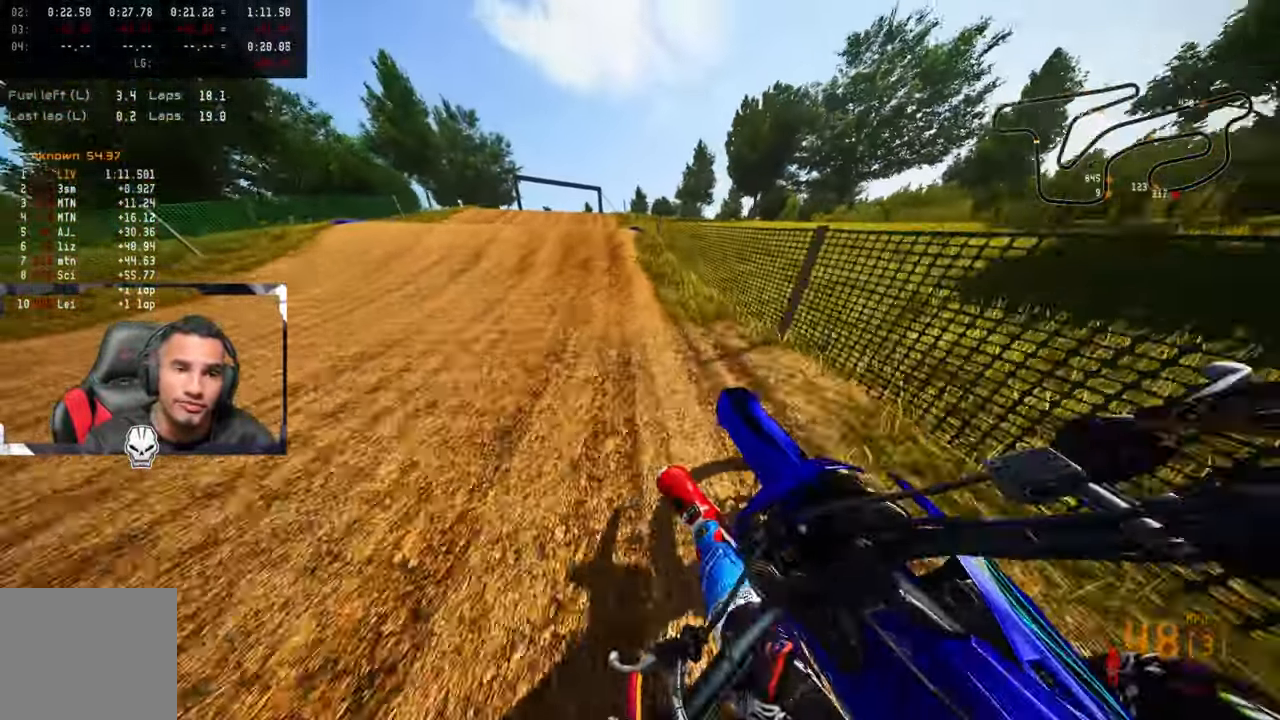
{"buttons": [], "left_stick": "up-left", "right_stick": "center", "events": [[100, "R3", "up"], [267, "R2", "up"], [333, "R3", "down"], [333, "left_stick", "up-left"], [433, "R3", "up"]]}
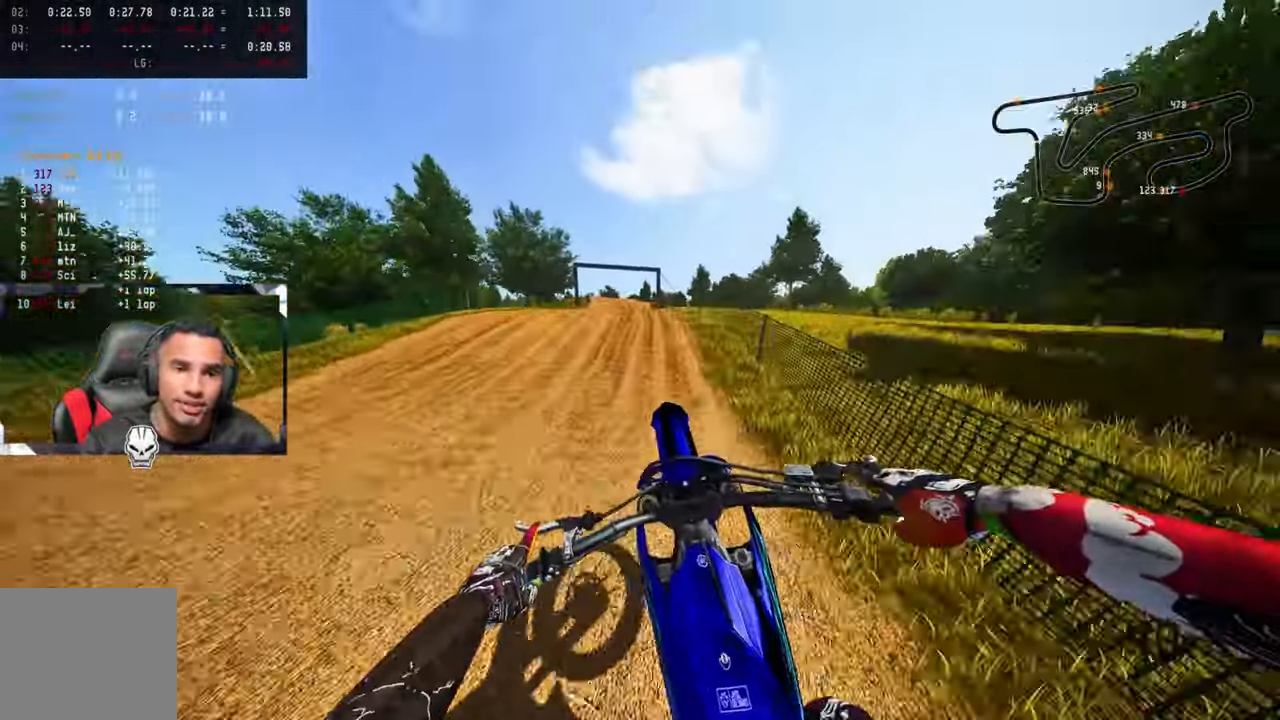
{"buttons": ["R2"], "left_stick": "up-right", "right_stick": "up"}
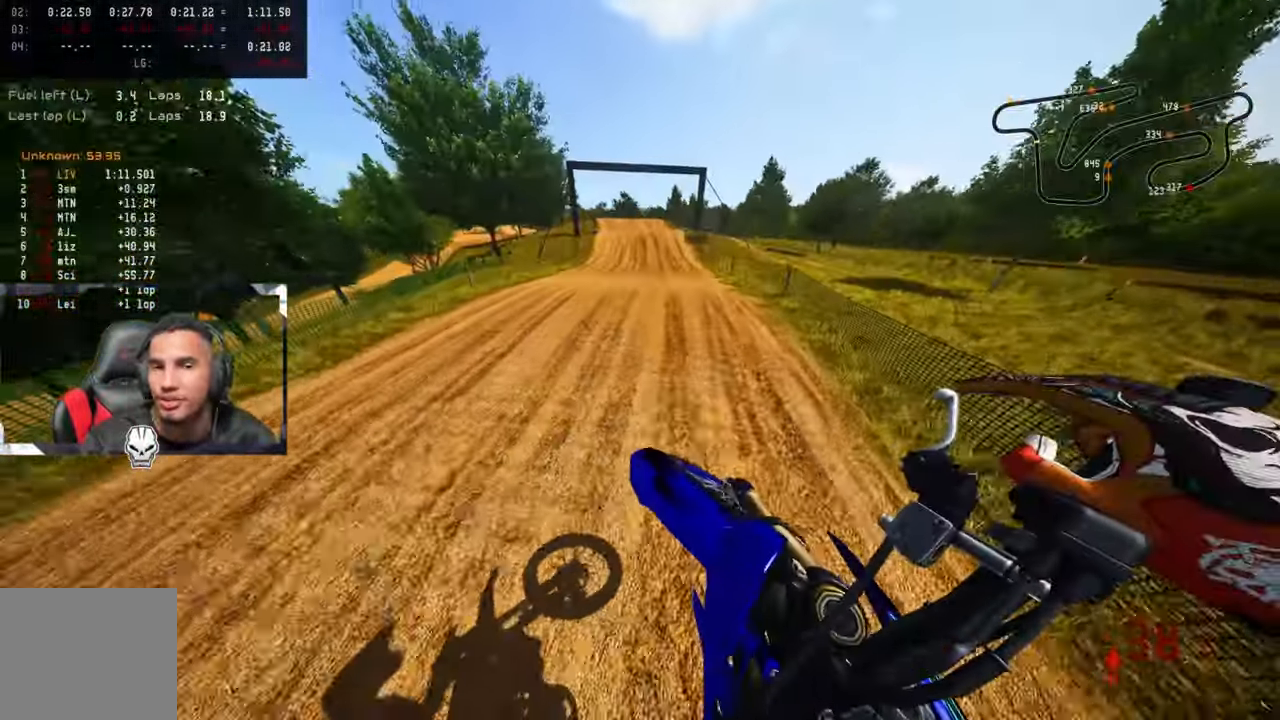
{"buttons": ["R2"], "left_stick": "up-right", "right_stick": "up", "events": [[317, "left_stick", "center"], [434, "left_stick", "up-right"]]}
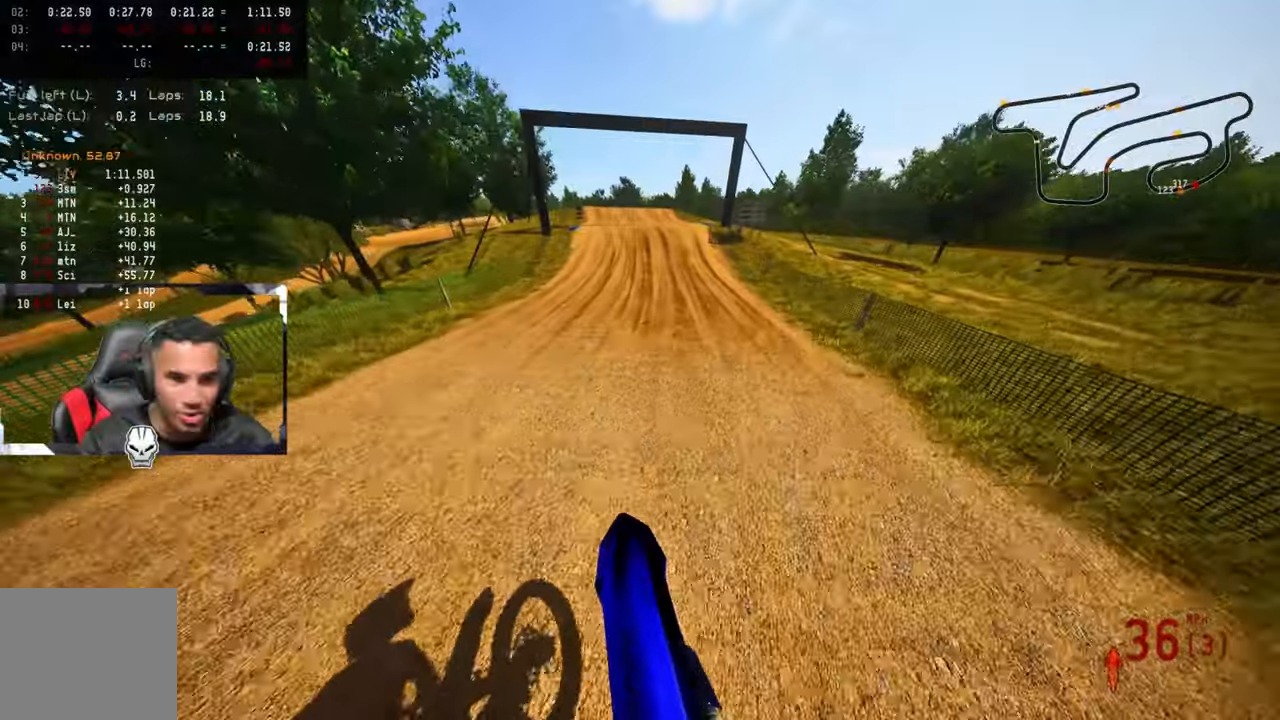
{"buttons": ["R2"], "left_stick": "up-left", "right_stick": "center", "events": [[117, "left_stick", "center"], [150, "right_stick", "center"], [367, "left_stick", "up-left"]]}
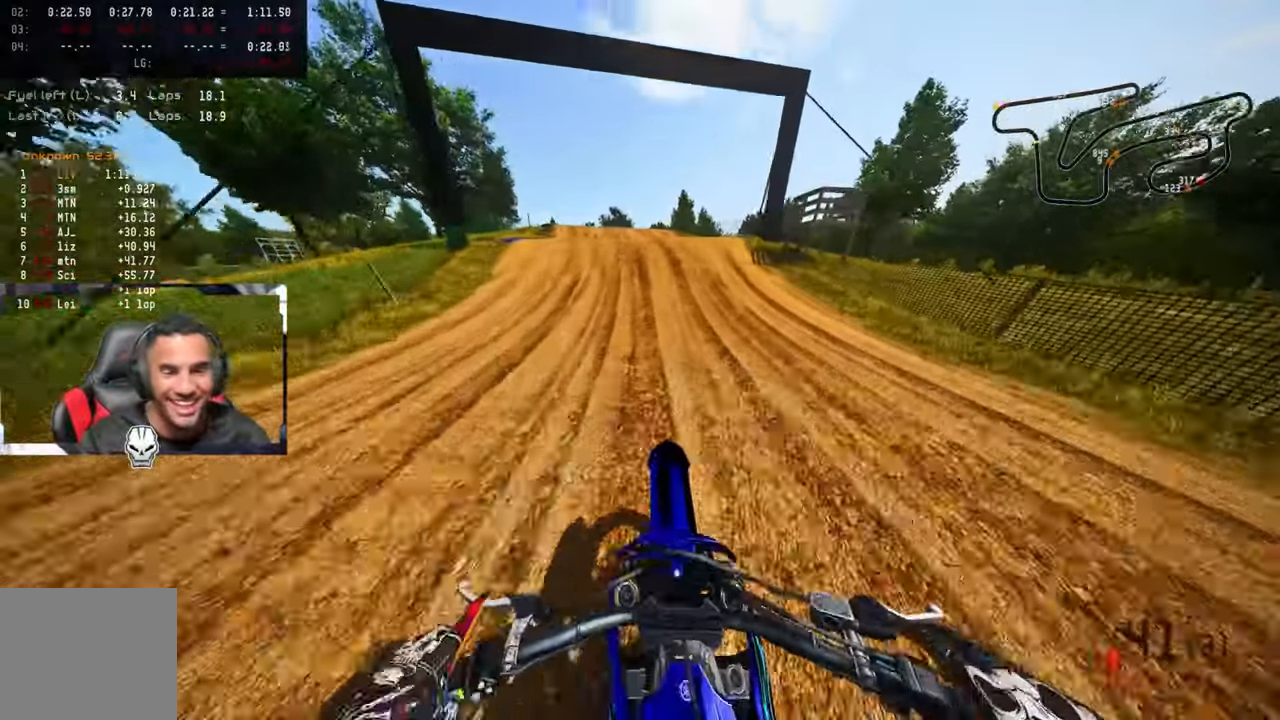
{"buttons": [], "left_stick": "up-left", "right_stick": "center", "events": [[384, "R3", "down"], [484, "R2", "up"], [484, "R3", "up"]]}
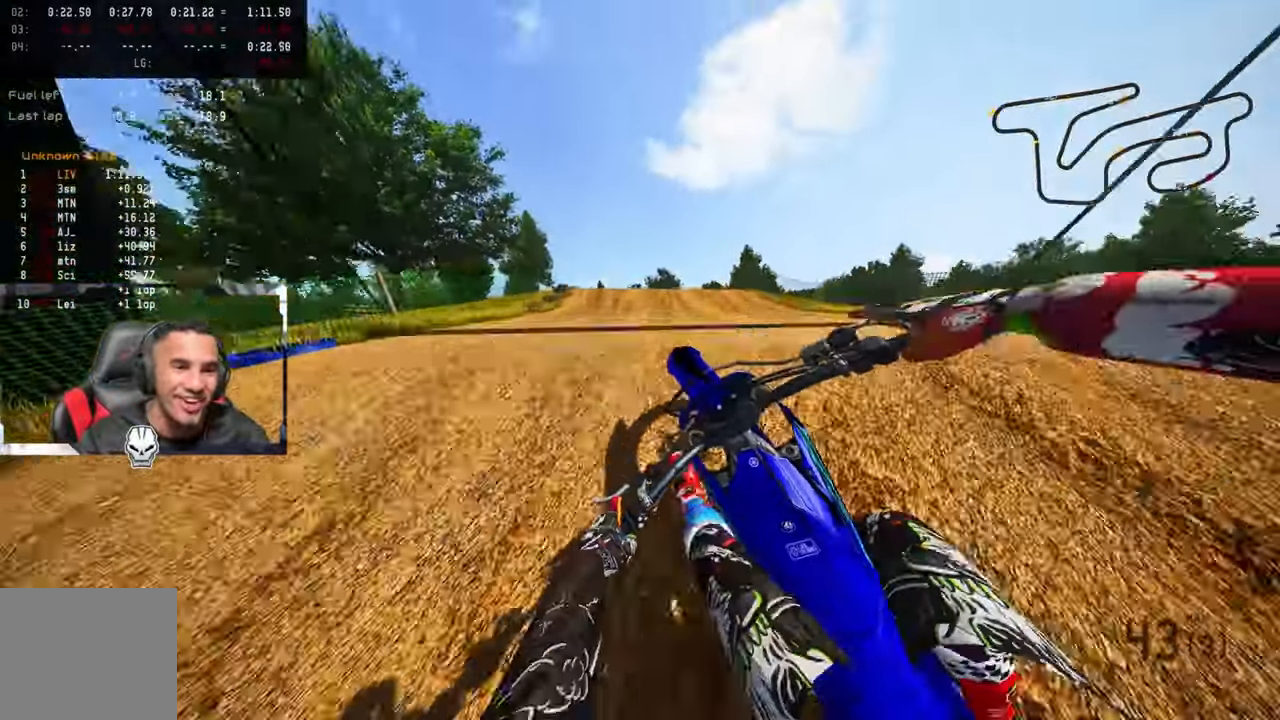
{"buttons": ["R2"], "left_stick": "up-left", "right_stick": "up", "events": [[184, "left_stick", "up-right"], [300, "R2", "down"], [300, "R3", "down"], [417, "left_stick", "up-left"], [434, "R3", "up"], [434, "right_stick", "up"]]}
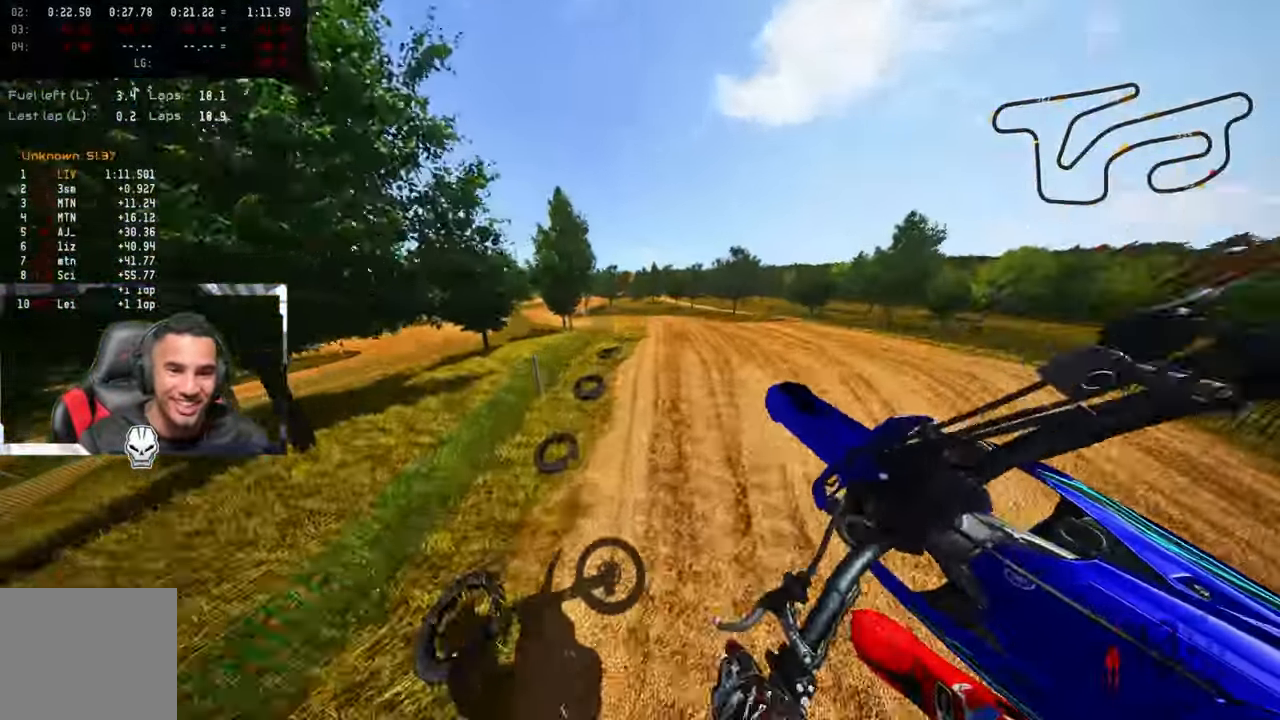
{"buttons": ["R2"], "left_stick": "up-left", "right_stick": "up", "events": [[367, "R2", "up"], [467, "R2", "down"]]}
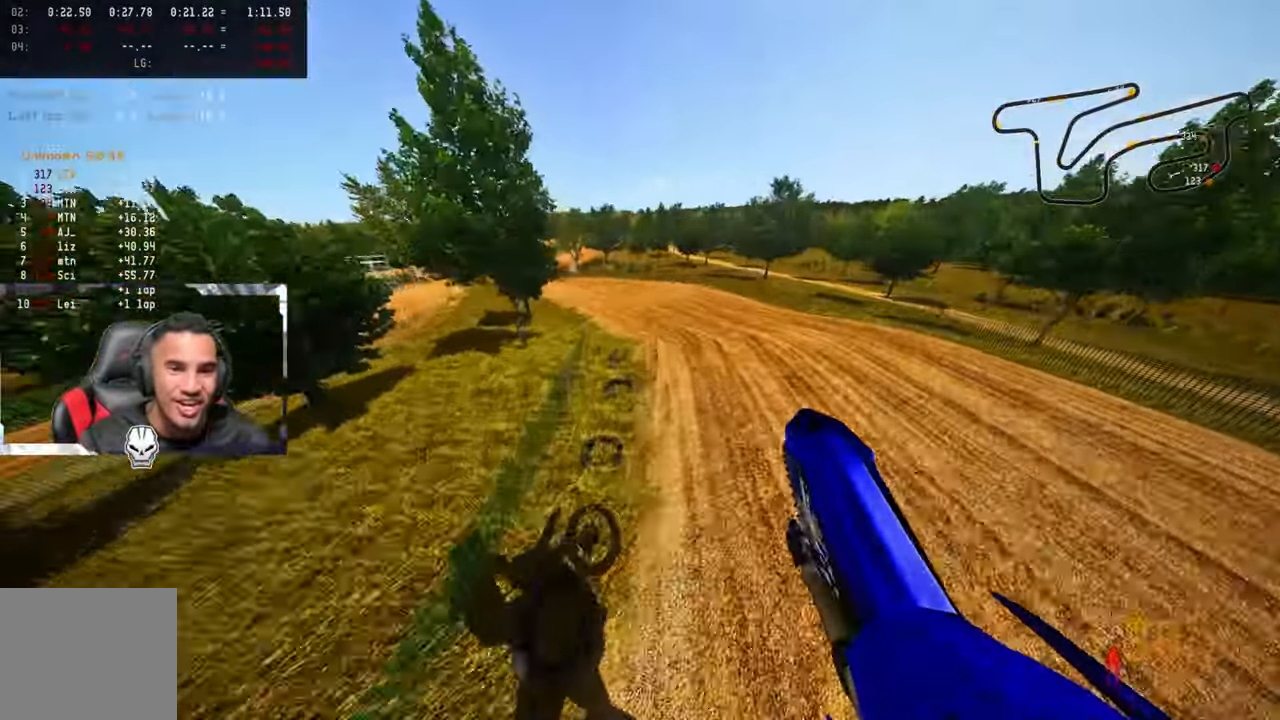
{"buttons": ["R2"], "left_stick": "up-left", "right_stick": "center", "events": [[84, "left_stick", "up-right"], [350, "left_stick", "up"], [484, "left_stick", "up-left"], [500, "right_stick", "center"]]}
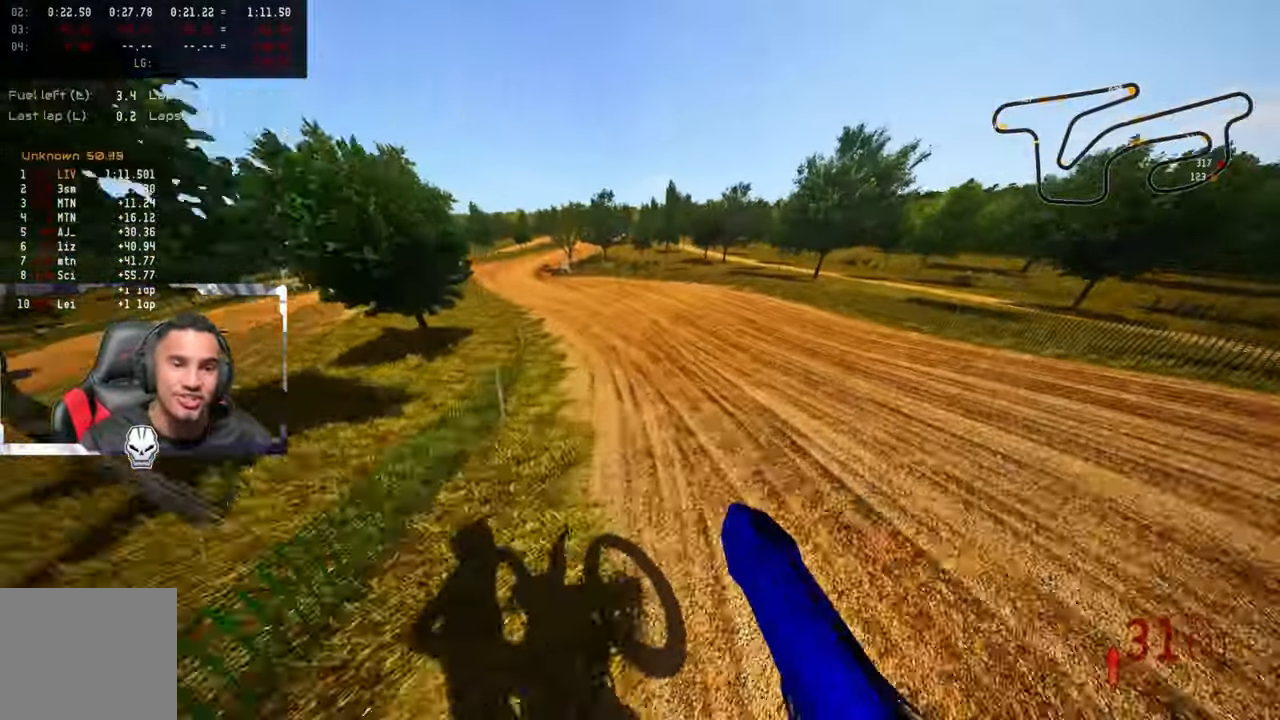
{"buttons": ["R2"], "left_stick": "up-left", "right_stick": "up-right", "events": [[100, "R3", "down"], [234, "R3", "up"], [334, "right_stick", "up-right"]]}
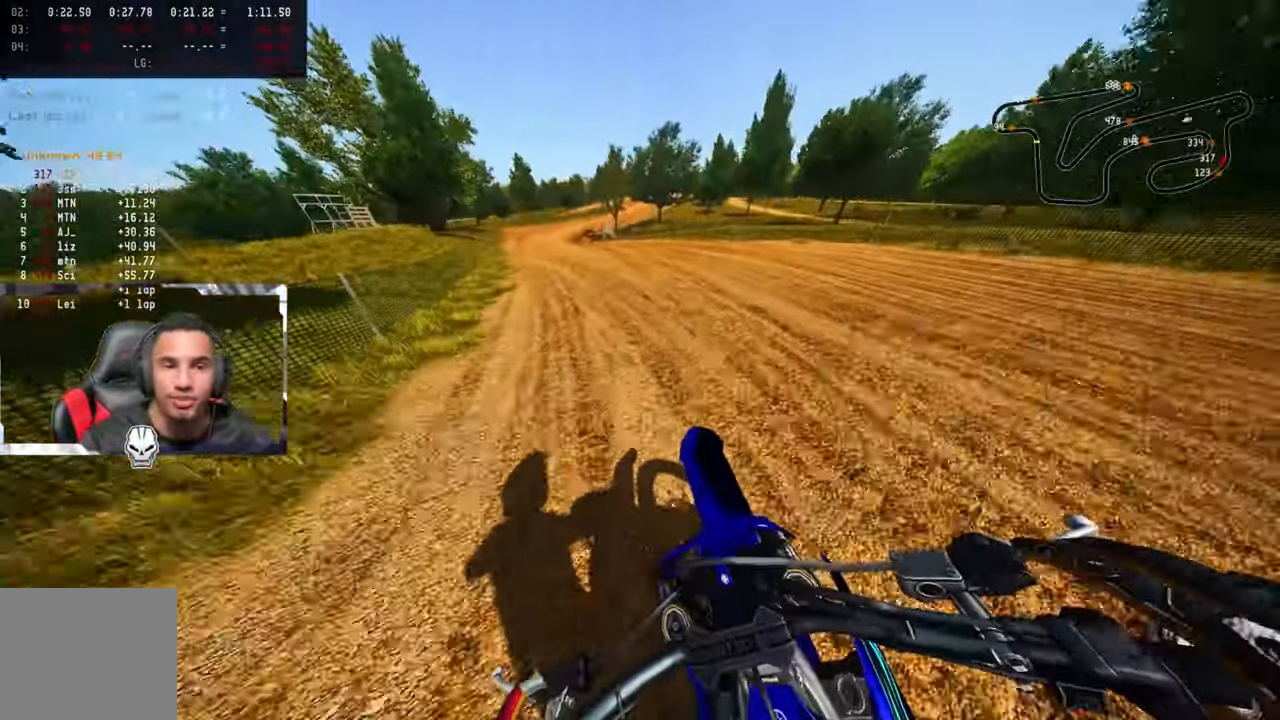
{"buttons": ["R2"], "left_stick": "up-left", "right_stick": "up-right", "events": [[217, "R1", "down"], [267, "R1", "up"], [384, "left_stick", "center"], [467, "left_stick", "up-left"]]}
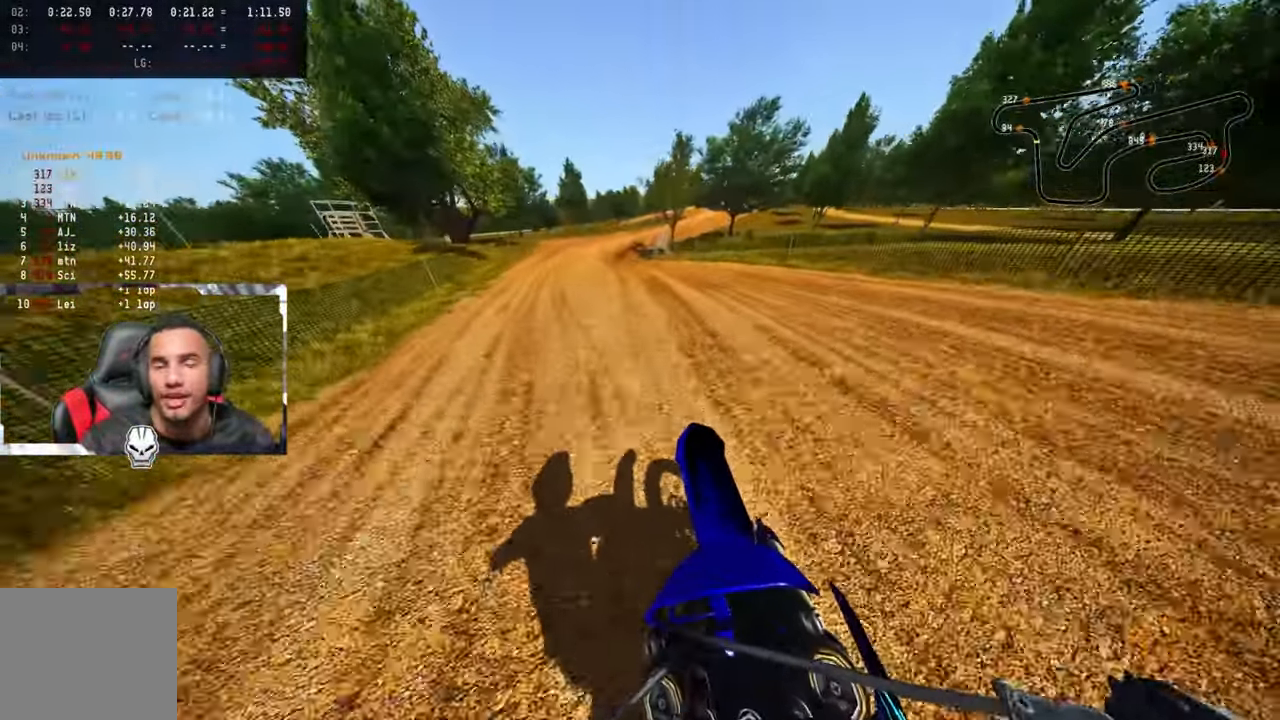
{"buttons": ["R2"], "left_stick": "up-right", "right_stick": "up-right", "events": [[250, "left_stick", "up"], [367, "left_stick", "up-right"]]}
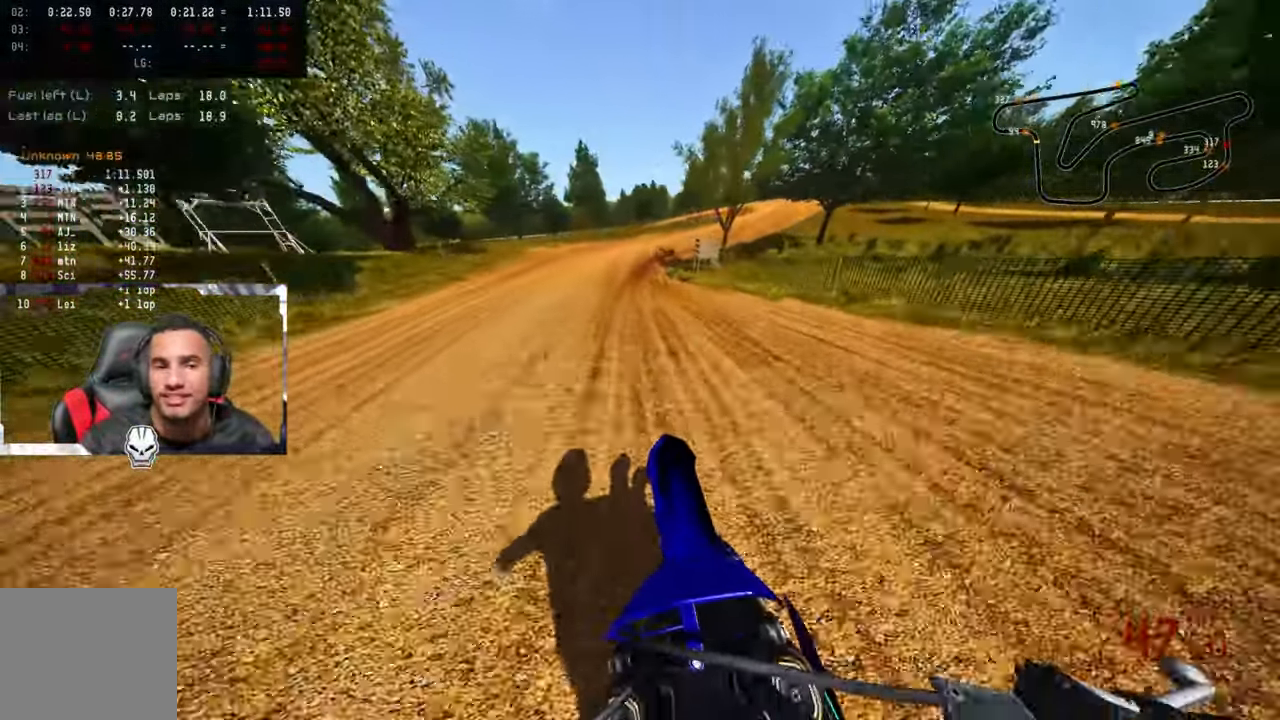
{"buttons": ["R2"], "left_stick": "up-right", "right_stick": "up-left", "events": [[34, "right_stick", "up"], [84, "CROSS", "down"], [217, "CROSS", "up"], [250, "right_stick", "up-left"]]}
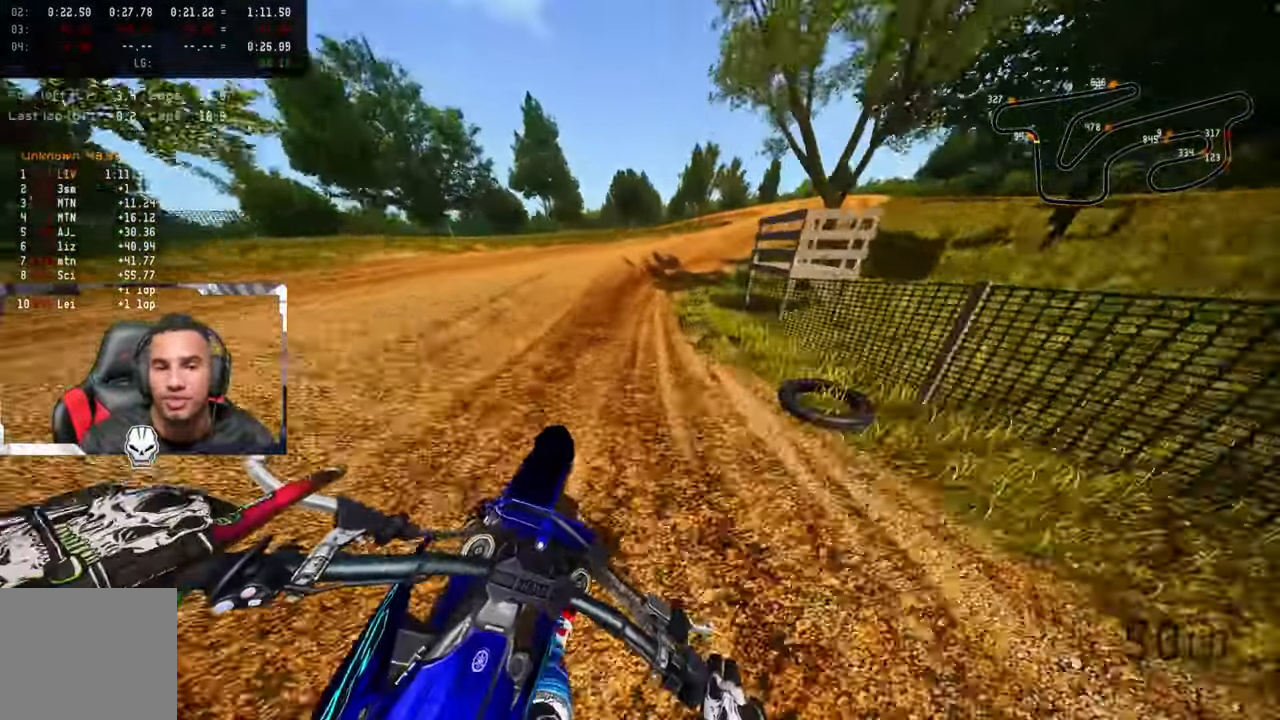
{"buttons": [], "left_stick": "up", "right_stick": "center", "events": [[334, "TRIANGLE", "down"], [350, "left_stick", "up"], [367, "R2", "up"], [400, "right_stick", "center"], [450, "TRIANGLE", "up"]]}
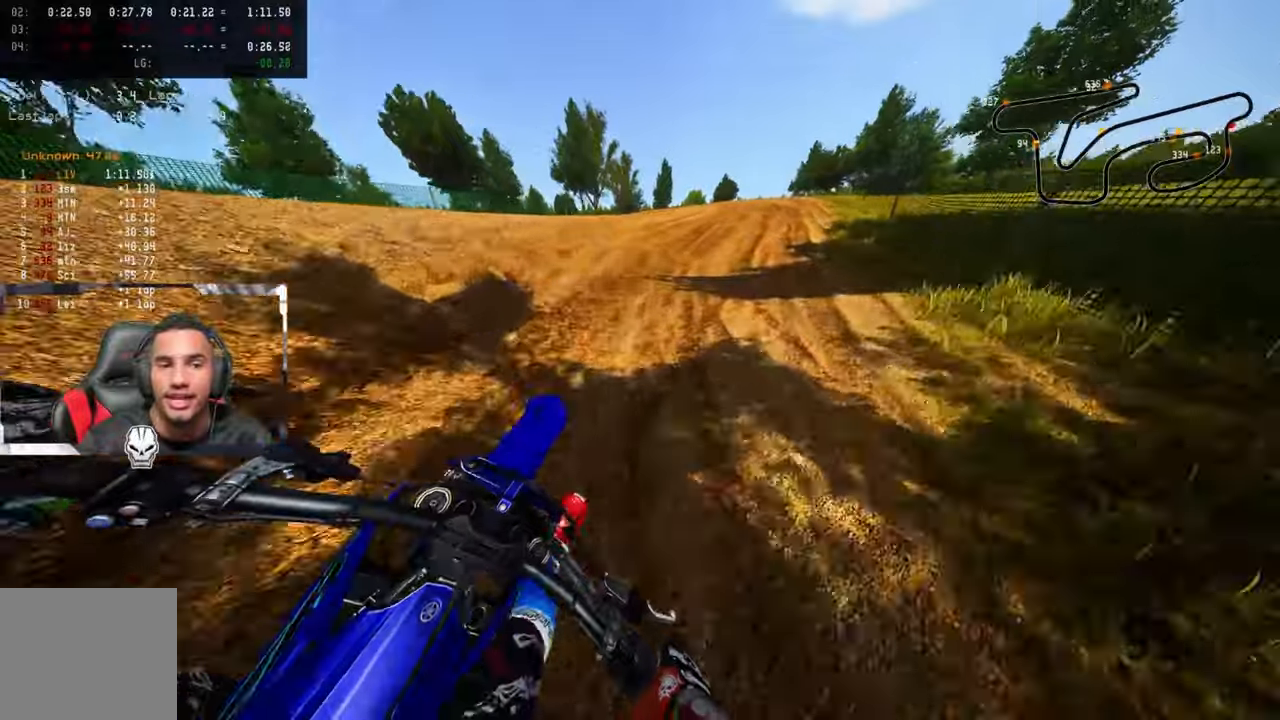
{"buttons": [], "left_stick": "up-left", "right_stick": "center", "events": [[166, "R3", "down"], [283, "R3", "up"], [400, "R2", "down"], [450, "left_stick", "up-left"], [483, "R2", "up"]]}
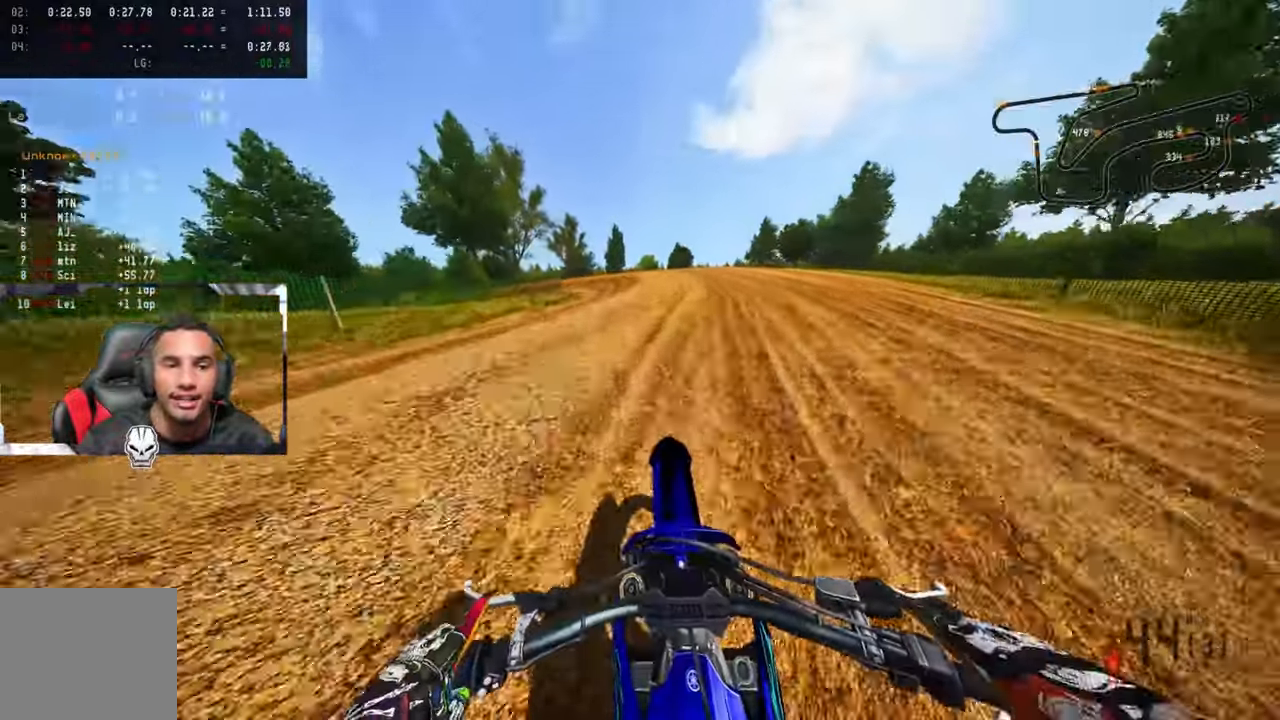
{"buttons": [], "left_stick": "up-left", "right_stick": "center", "events": [[350, "TRIANGLE", "down"], [400, "R3", "down"], [483, "R3", "up"], [500, "TRIANGLE", "up"]]}